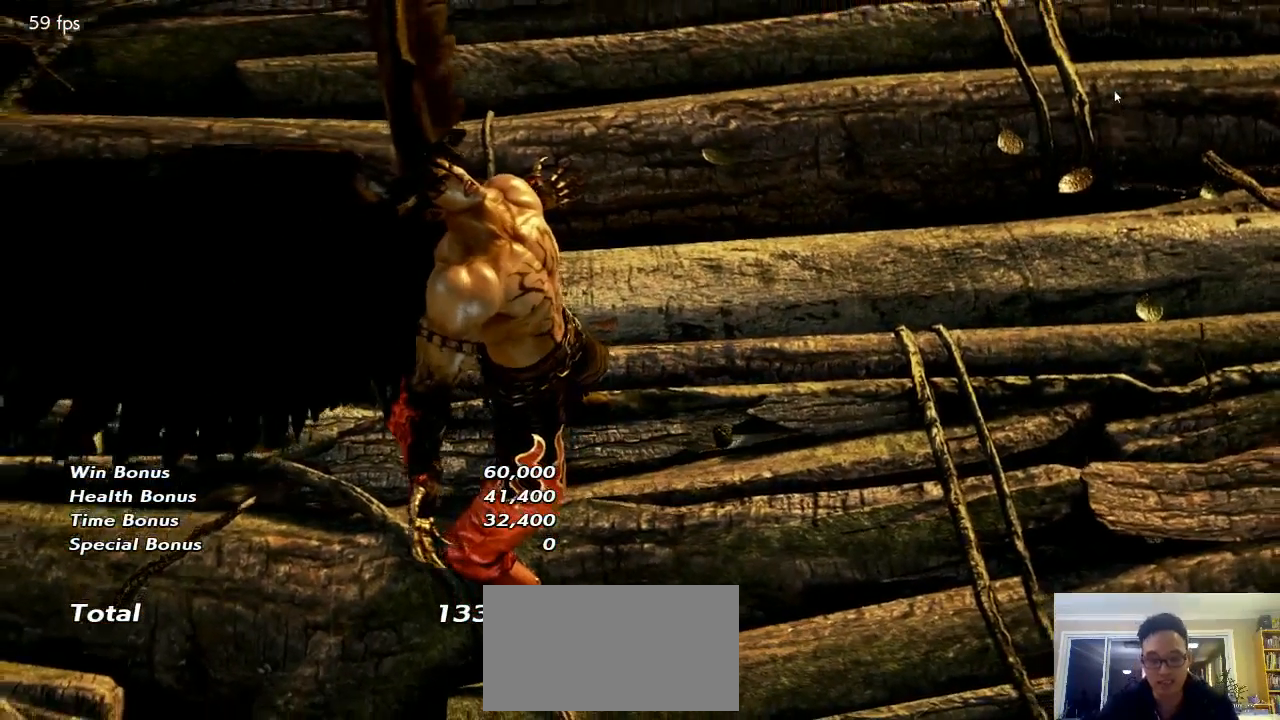
Gameplay with a controller (arcade stick); each line is a JSON object with the inputs held at the frame after it. "events" lists button and stick changes between this image and that frame as [ms after this image, input, new state], when the widget could be followed in between. Not read: L3 R3 SELECT START.
{"buttons": [], "left_stick": "center", "events": [[283, "CROSS", "down"], [333, "CROSS", "up"]]}
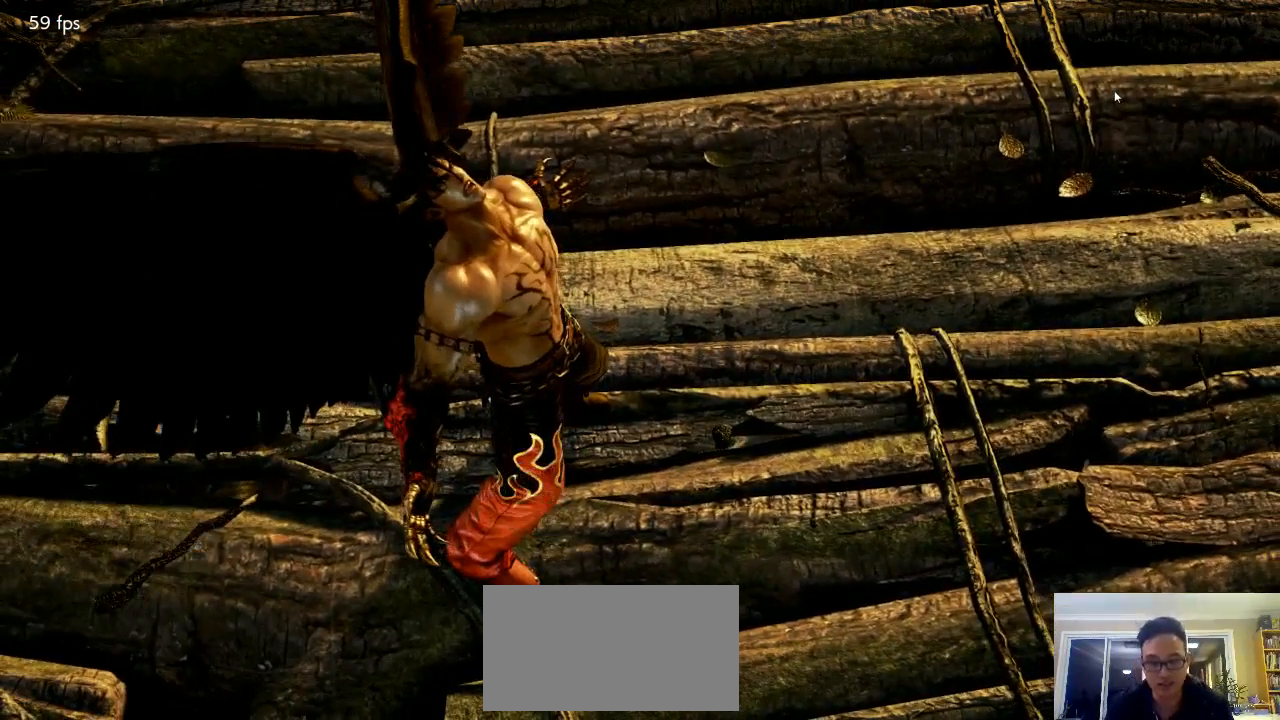
{"buttons": [], "left_stick": "center", "events": []}
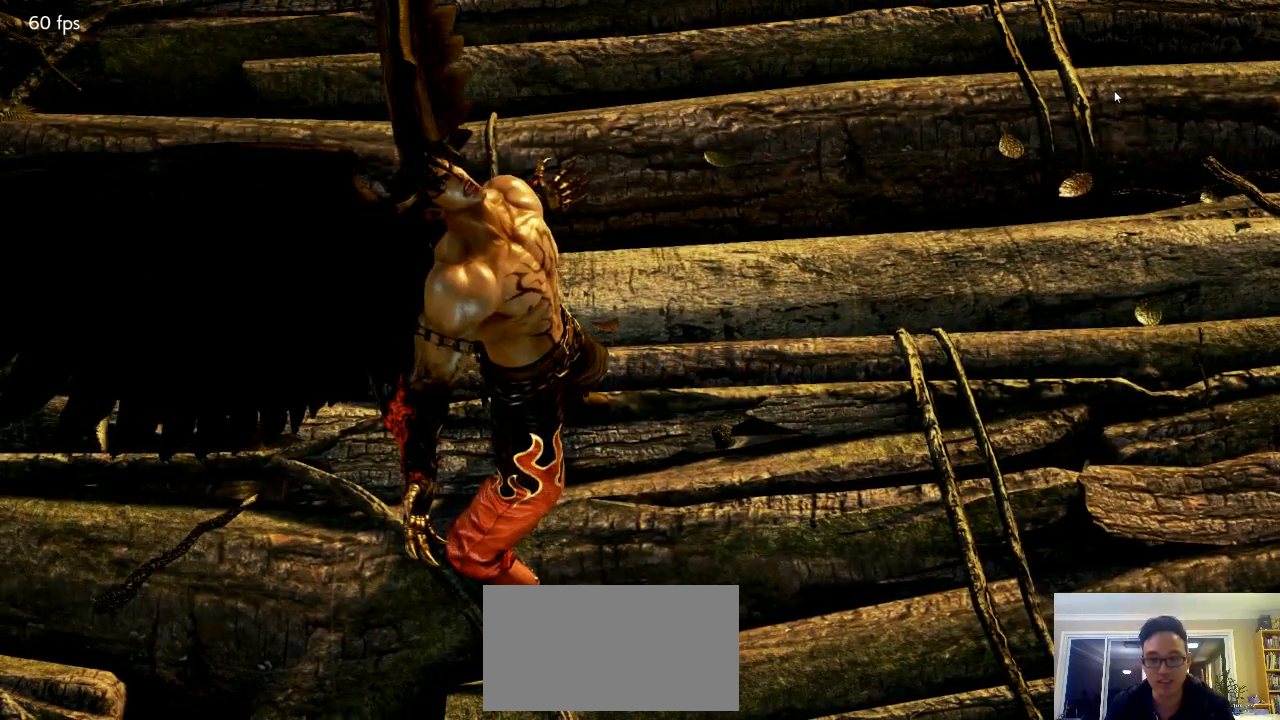
{"buttons": [], "left_stick": "center", "events": []}
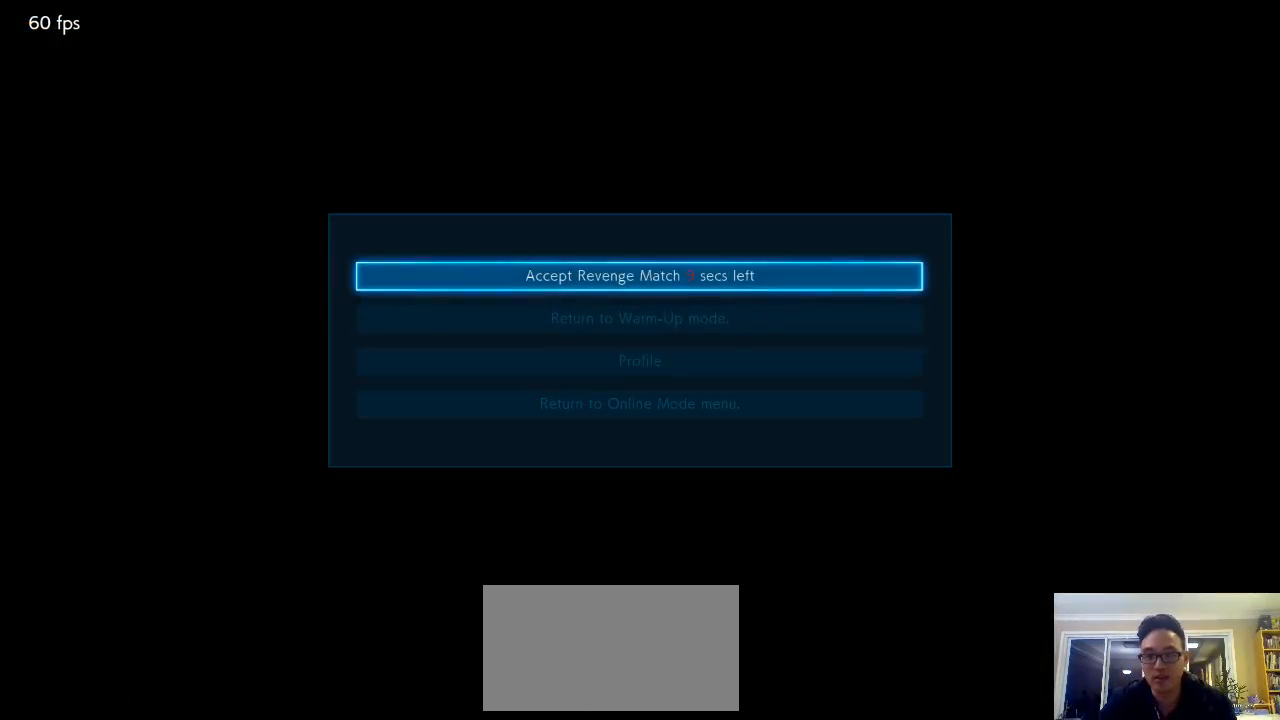
{"buttons": [], "left_stick": "center", "events": []}
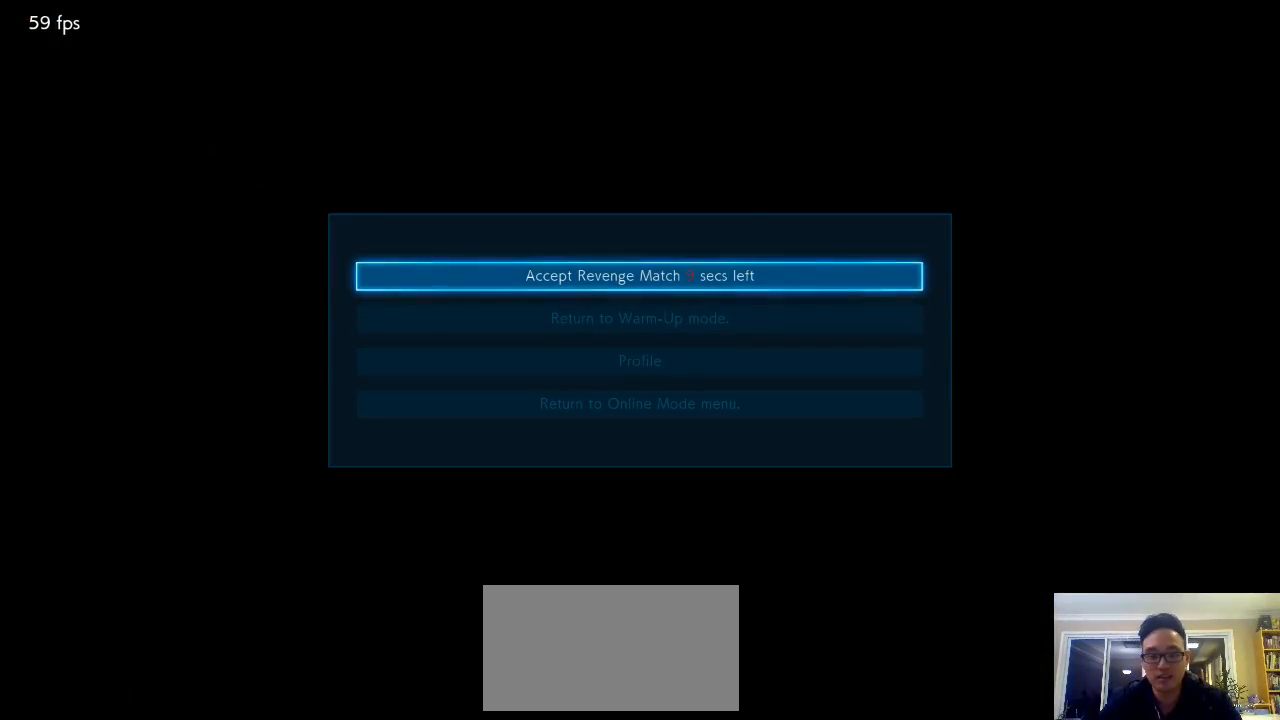
{"buttons": [], "left_stick": "center", "events": []}
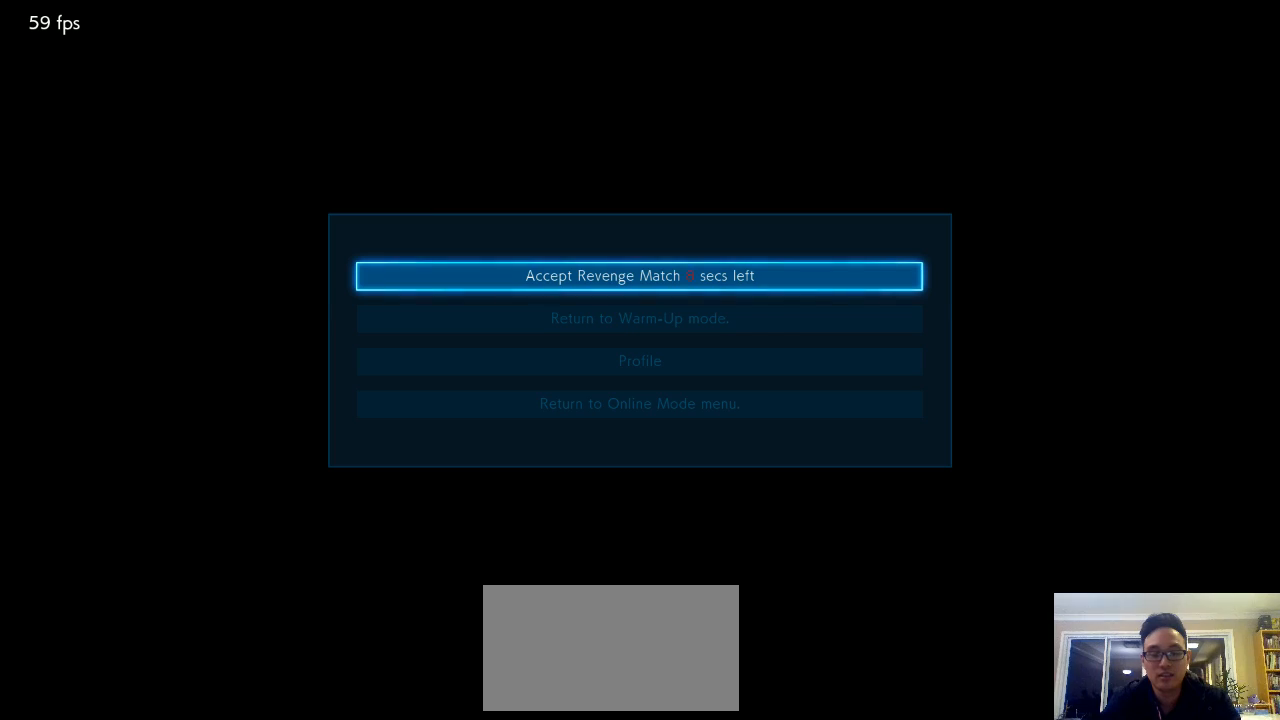
{"buttons": [], "left_stick": "center", "events": []}
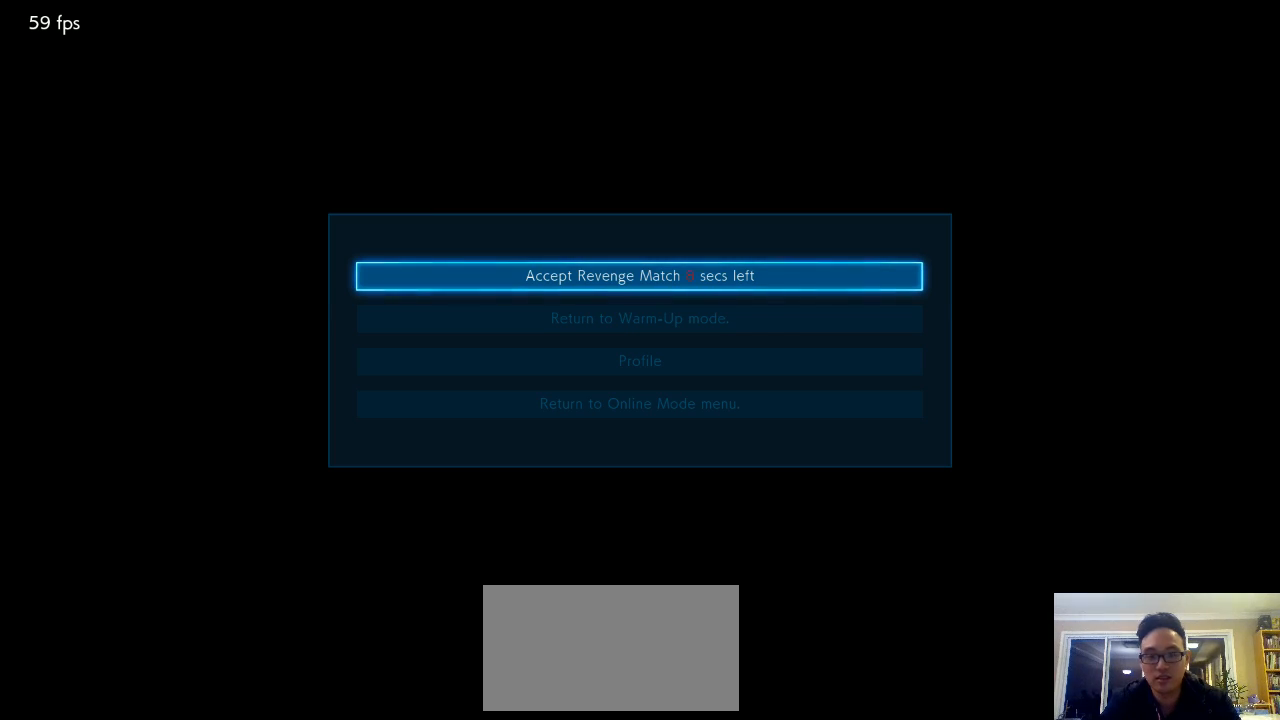
{"buttons": ["CROSS"], "left_stick": "center", "events": [[300, "CROSS", "down"], [367, "CROSS", "up"], [433, "CROSS", "down"]]}
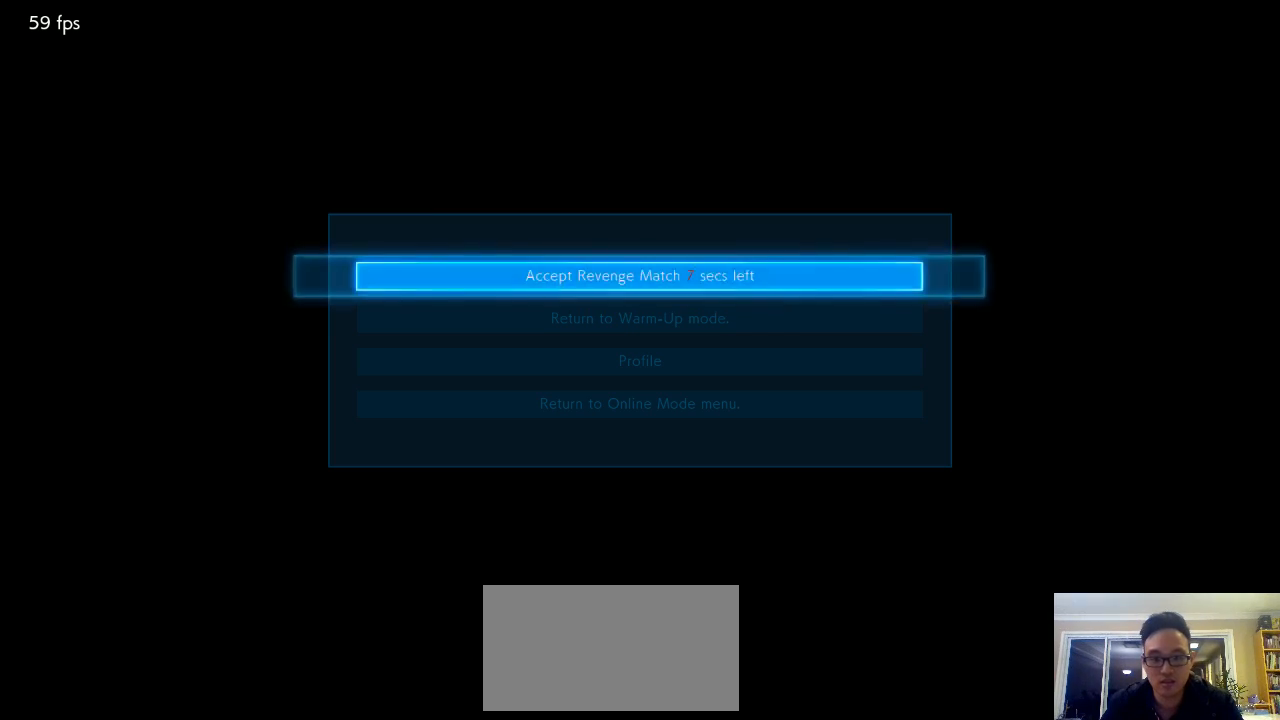
{"buttons": [], "left_stick": "center", "events": [[33, "CROSS", "up"]]}